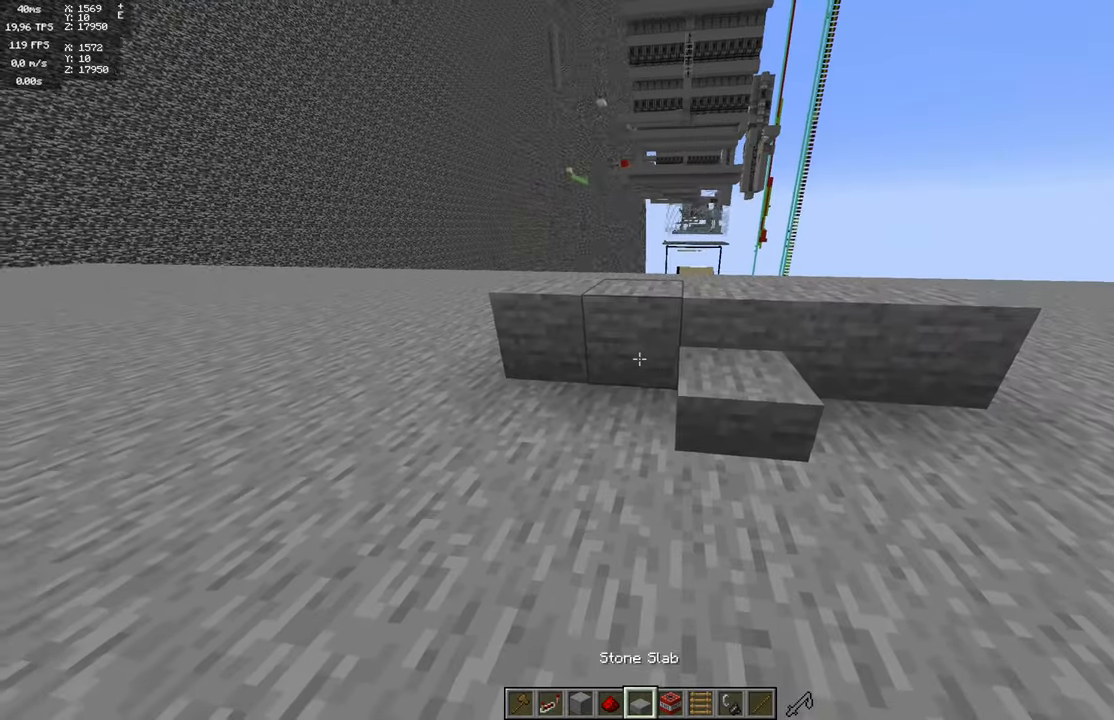
Gameplay with keyboard and mouse; each line is a JSON object with the keys and mouse buttons held at the frame after it. "events" lists presses ("down") and releases ("up") of "a", "d", "s", "space", "w", "mouse_left" and "mouse_right" between this image and that frame as [ms after this image, input, new state], when the widget could be followed in between. "mouse_left", "mouse_right" = the "left", "right" buttons of the "mouse" list. No other keys are recorded. Fast repeated clicks can show as one long hold. Mouse movement is not recorded.
{"keys": ["d"], "mouse": [], "events": [[317, "mouse_right", "down"], [367, "d", "down"], [384, "mouse_right", "up"]]}
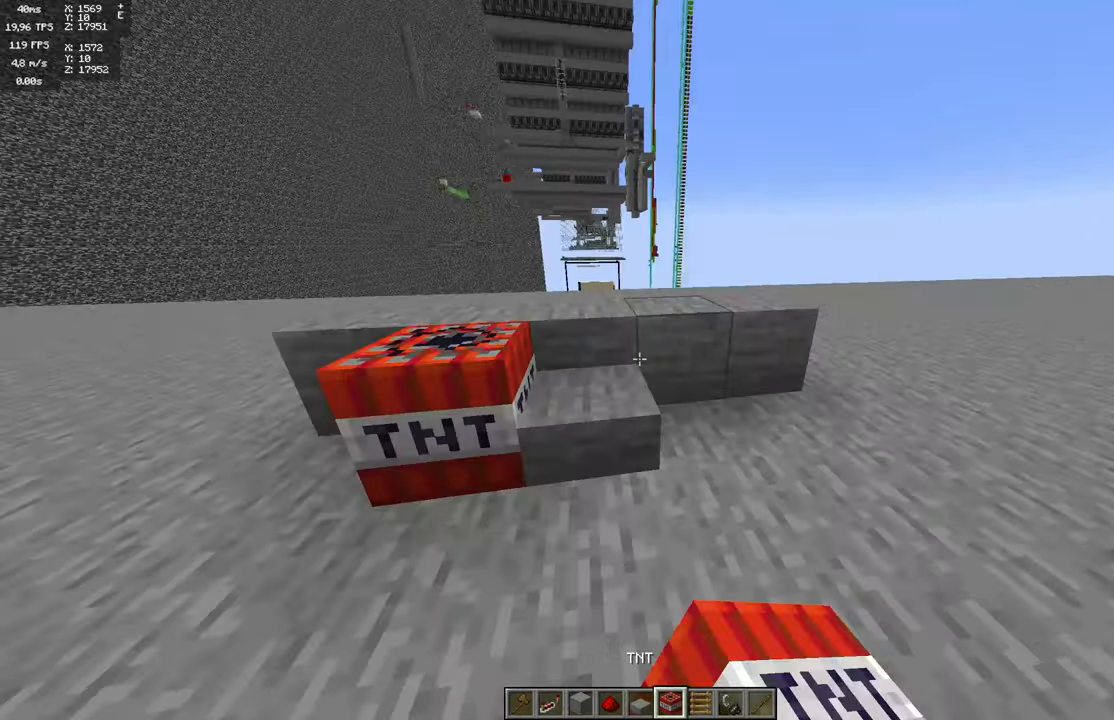
{"keys": ["a"], "mouse": [], "events": [[84, "mouse_right", "down"], [150, "d", "up"], [184, "mouse_right", "up"], [450, "a", "down"]]}
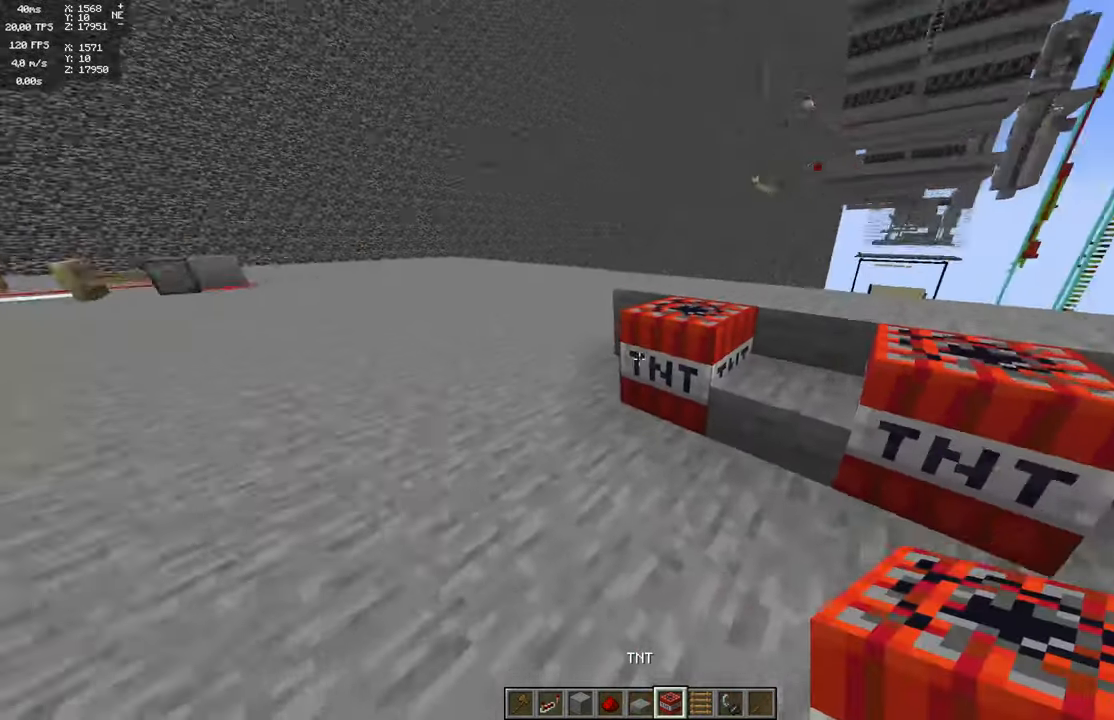
{"keys": [], "mouse": [], "events": [[317, "a", "up"]]}
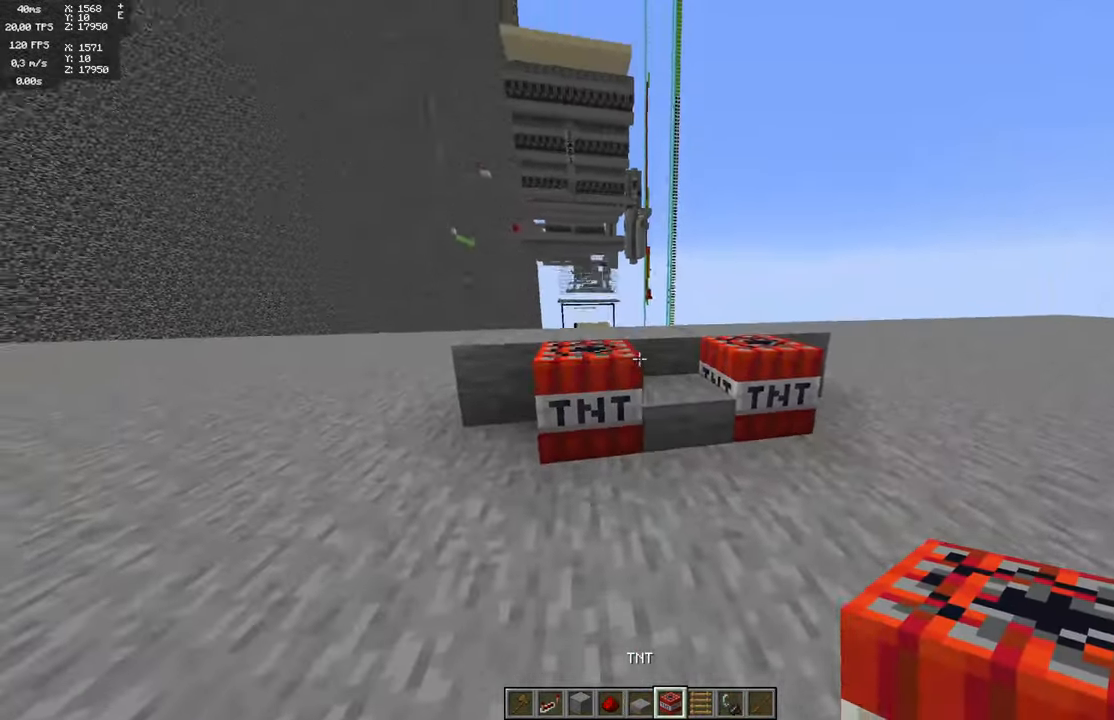
{"keys": [], "mouse": [], "events": [[67, "d", "down"], [150, "d", "up"]]}
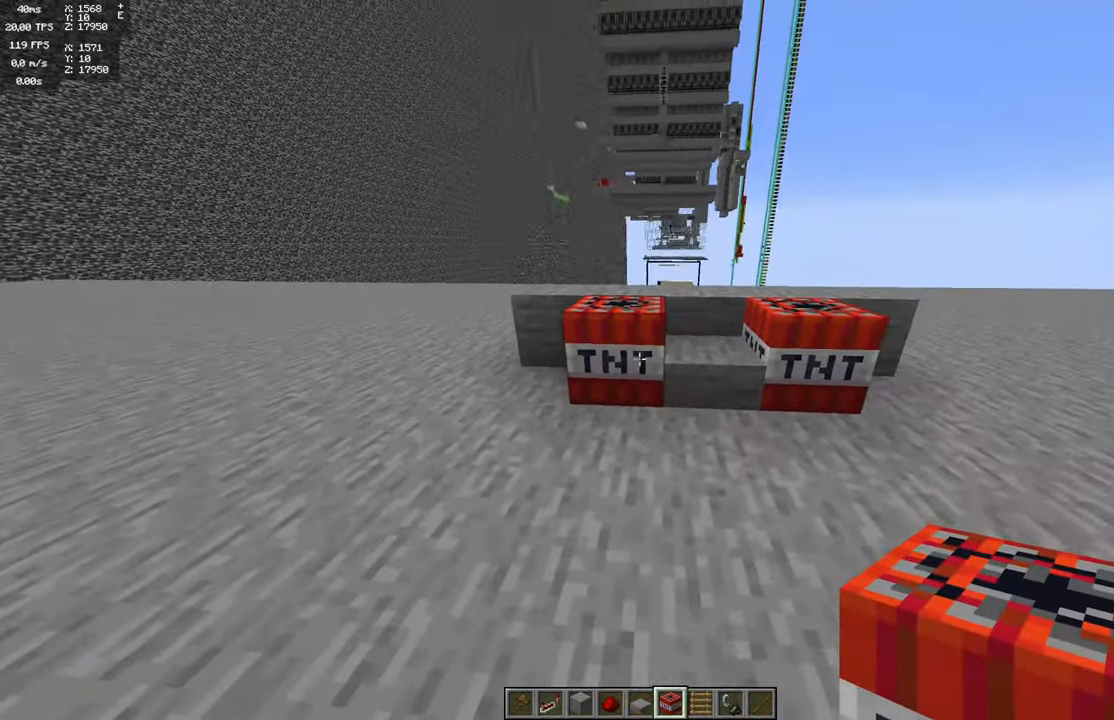
{"keys": [], "mouse": [], "events": [[200, "d", "down"], [400, "d", "up"]]}
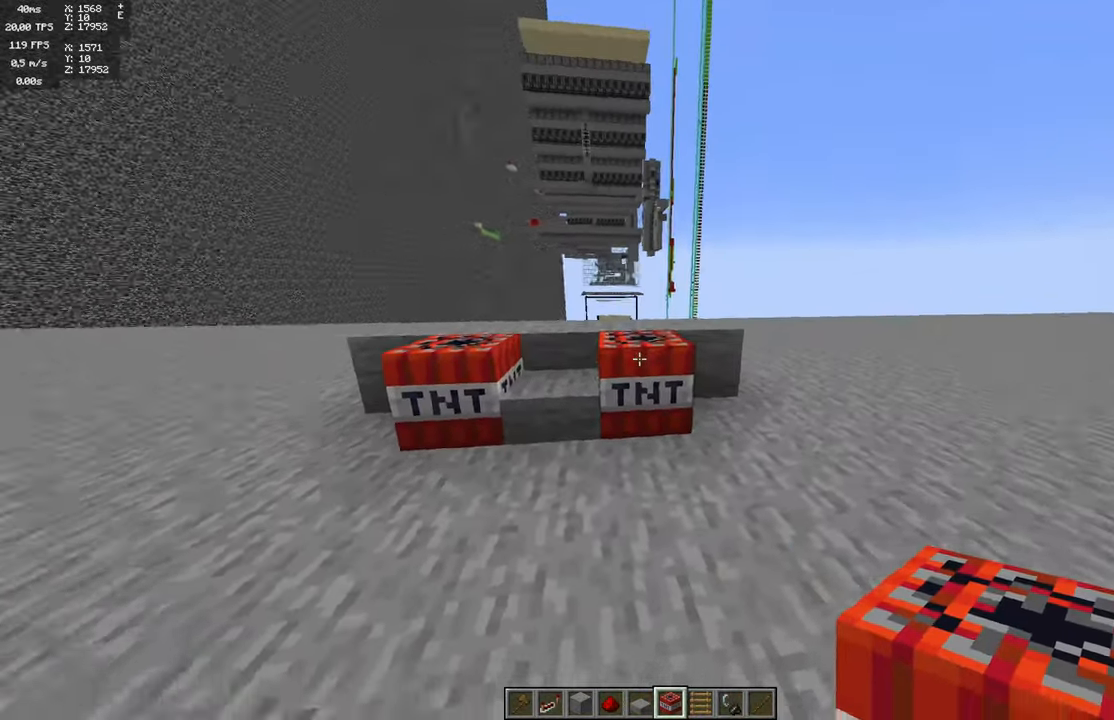
{"keys": ["d"], "mouse": [], "events": [[150, "a", "down"], [300, "a", "up"], [467, "d", "down"]]}
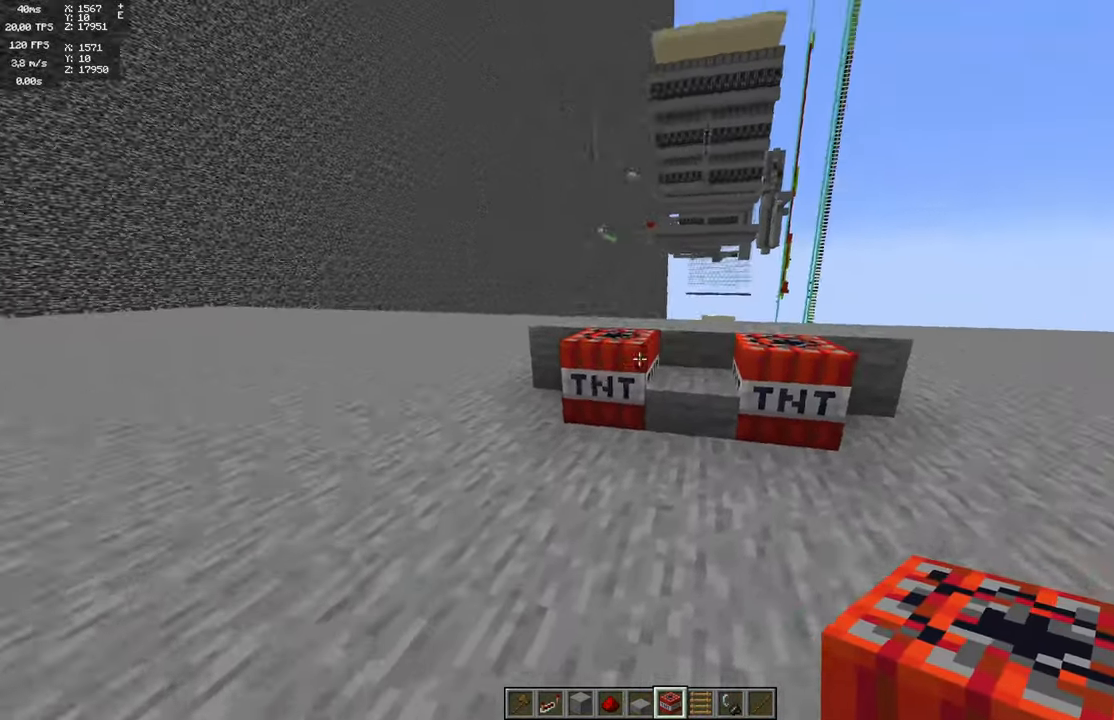
{"keys": ["a"], "mouse": [], "events": [[167, "d", "up"], [400, "a", "down"]]}
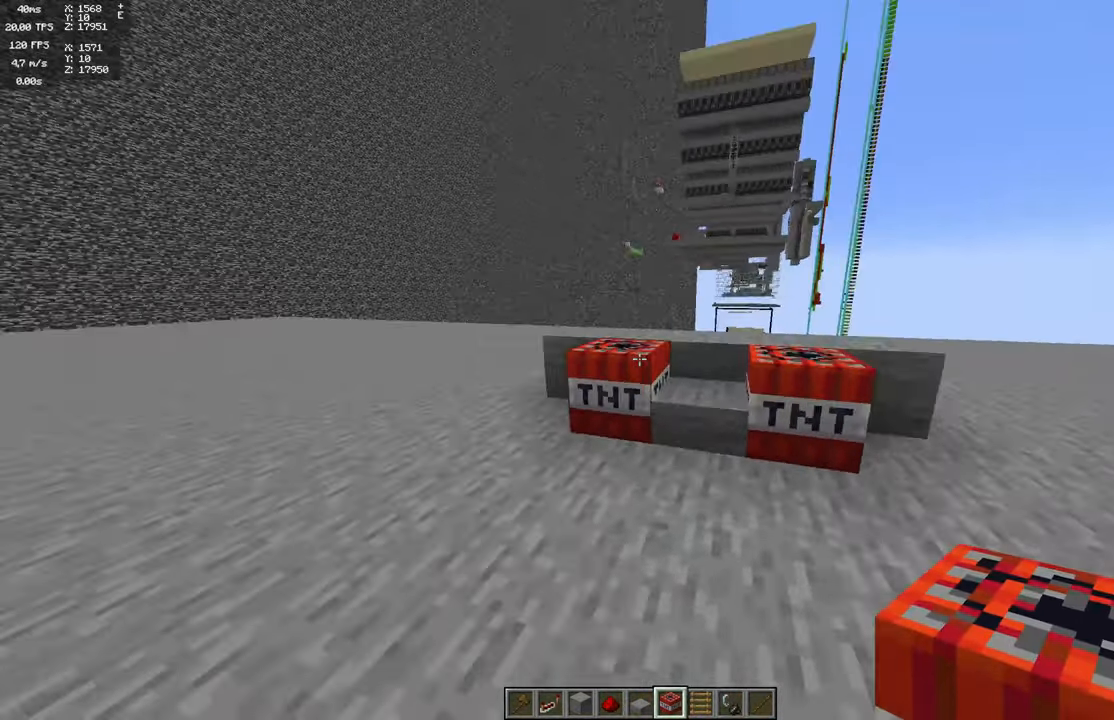
{"keys": [], "mouse": [], "events": [[84, "a", "up"], [333, "d", "down"], [500, "d", "up"]]}
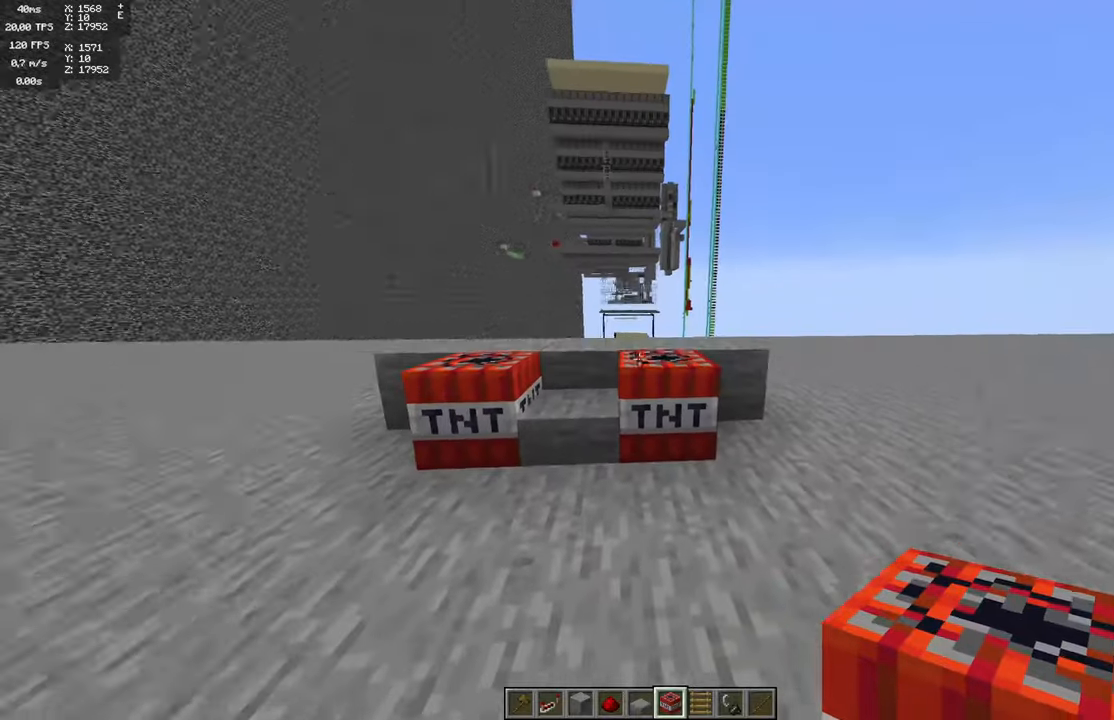
{"keys": ["a"], "mouse": [], "events": [[350, "a", "down"]]}
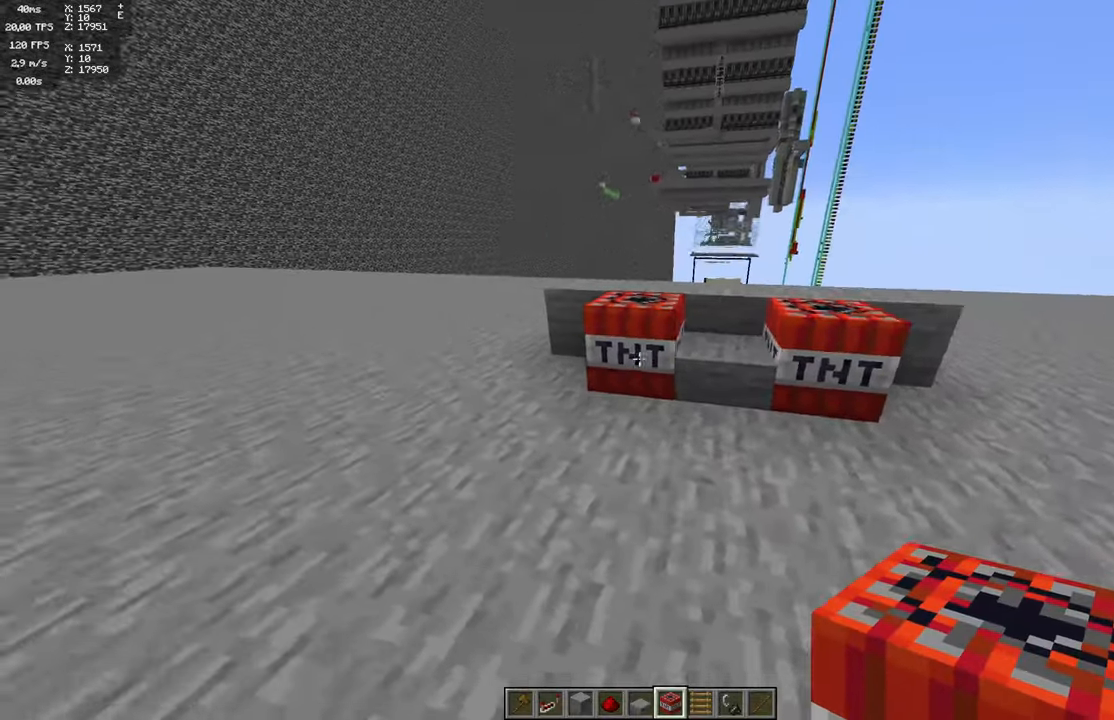
{"keys": [], "mouse": [], "events": [[50, "a", "up"], [216, "d", "down"], [350, "d", "up"]]}
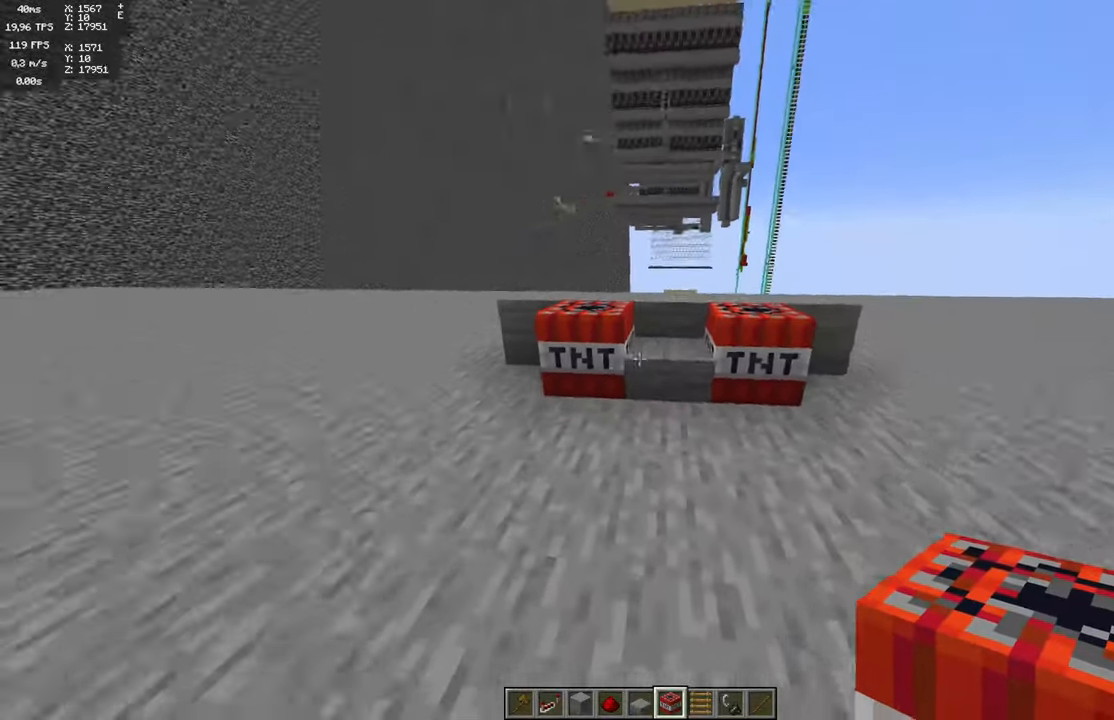
{"keys": [], "mouse": [], "events": [[33, "a", "down"], [100, "a", "up"]]}